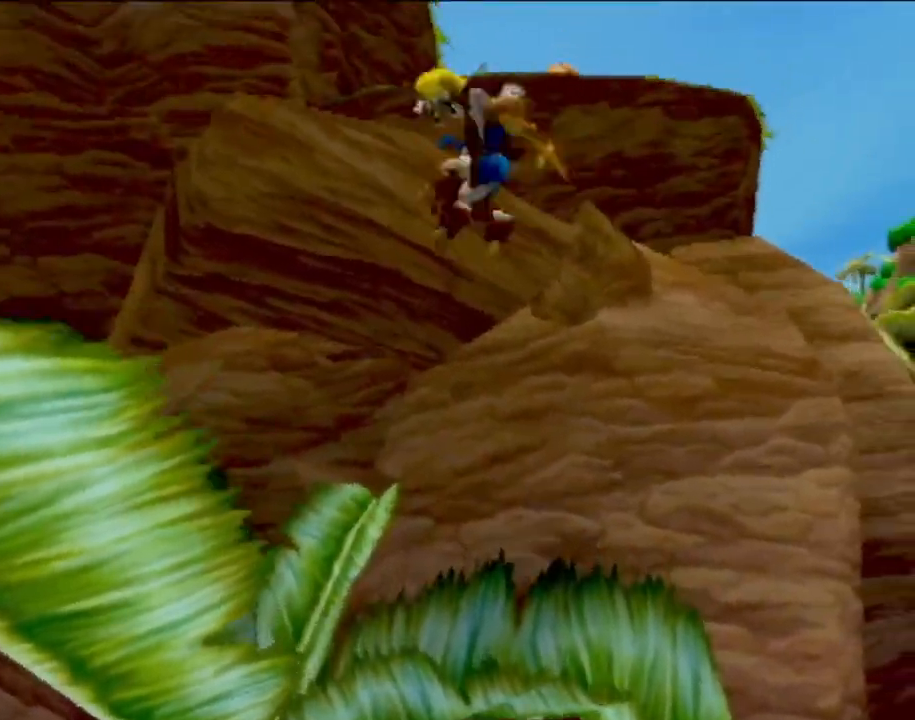
Gameplay with a controller (PlayStation layout); each line is a JSON object with the inputs held at the frame after it. "events" lists button and stick changes between this image and that frame as [ms after this image, input, new state], when the widget could be followed in between. Not read: L3 R3 right_stick.
{"buttons": ["CIRCLE"], "left_stick": "up", "events": []}
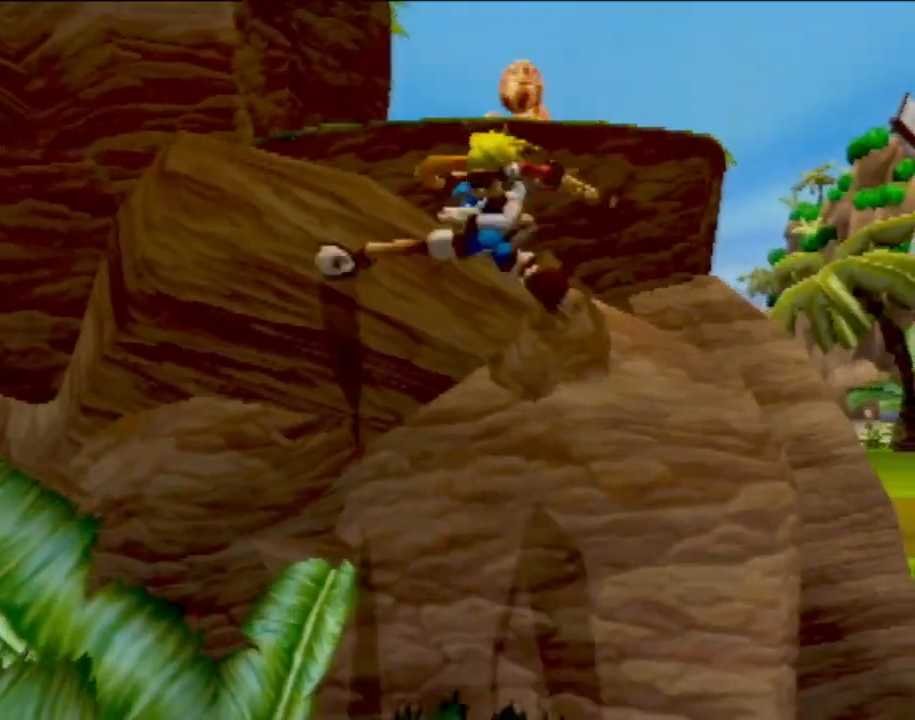
{"buttons": [], "left_stick": "up-left", "events": [[167, "CIRCLE", "up"], [200, "left_stick", "center"], [384, "left_stick", "up-left"]]}
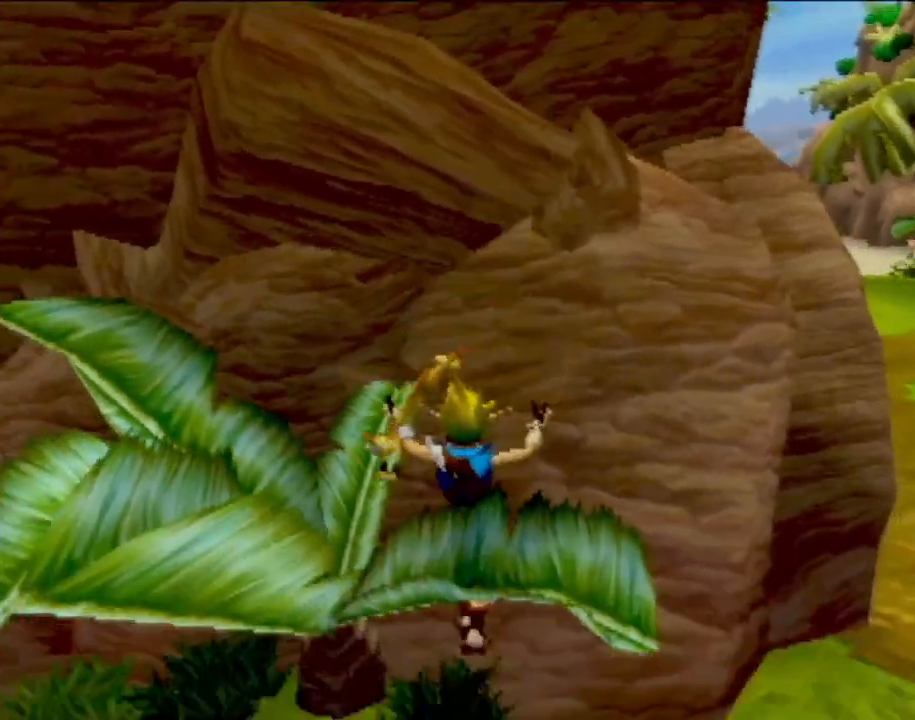
{"buttons": ["CROSS"], "left_stick": "up-right", "events": [[17, "left_stick", "center"], [101, "CROSS", "down"], [334, "CROSS", "up"], [418, "CROSS", "down"], [451, "left_stick", "up-right"]]}
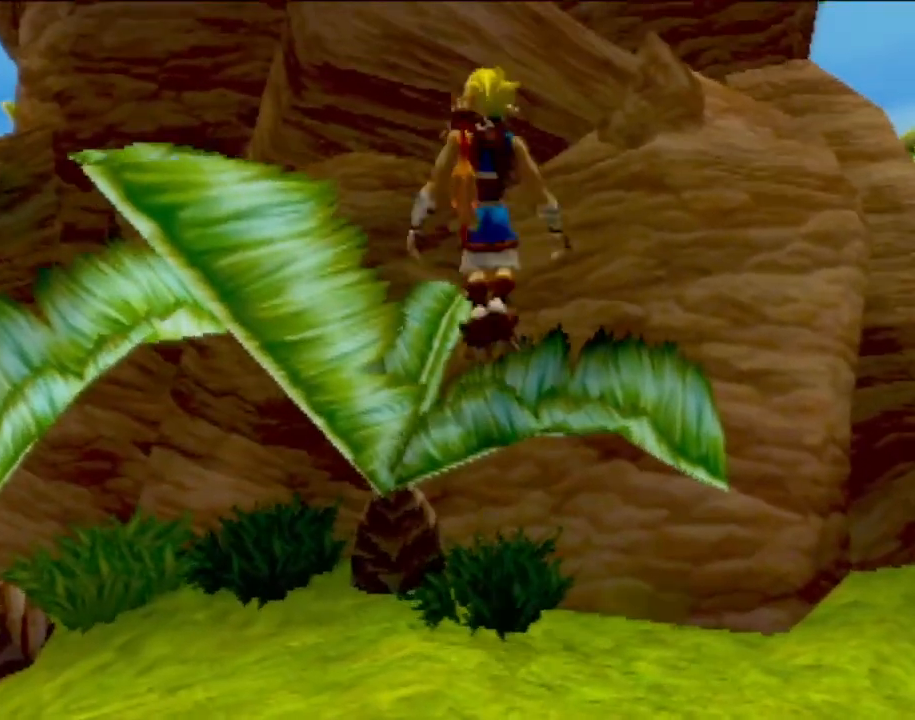
{"buttons": ["CROSS"], "left_stick": "up", "events": [[133, "SQUARE", "down"], [133, "left_stick", "up"], [167, "CROSS", "up"], [367, "SQUARE", "up"], [434, "CROSS", "down"]]}
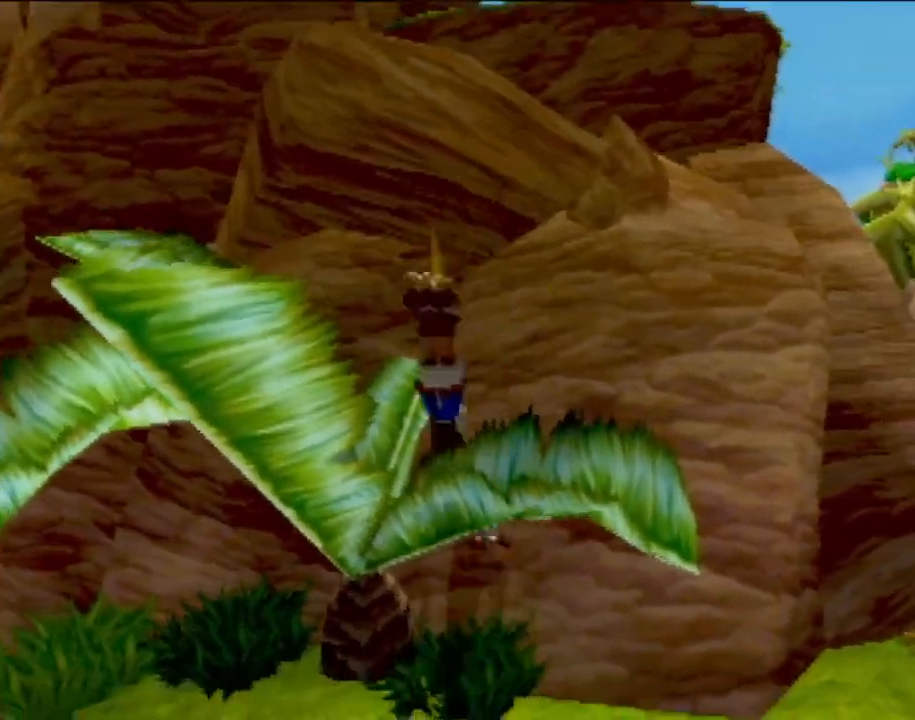
{"buttons": ["CROSS", "CIRCLE"], "left_stick": "up", "events": [[67, "CROSS", "up"], [151, "CROSS", "down"], [401, "CIRCLE", "down"]]}
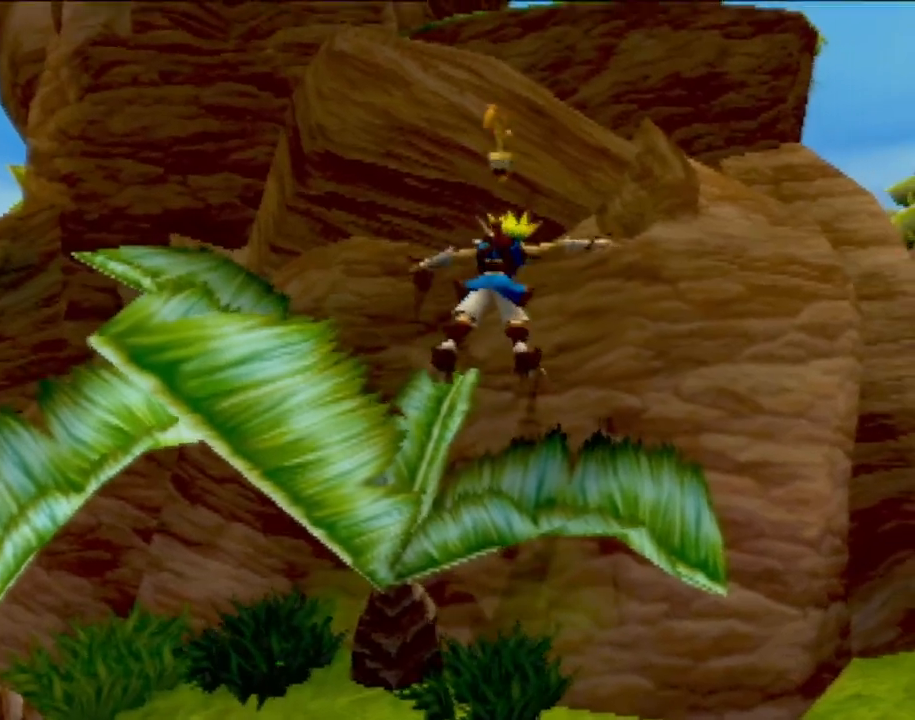
{"buttons": ["CROSS"], "left_stick": "up", "events": [[33, "CROSS", "up"], [67, "CIRCLE", "up"], [133, "CROSS", "down"], [417, "CROSS", "up"], [484, "CROSS", "down"]]}
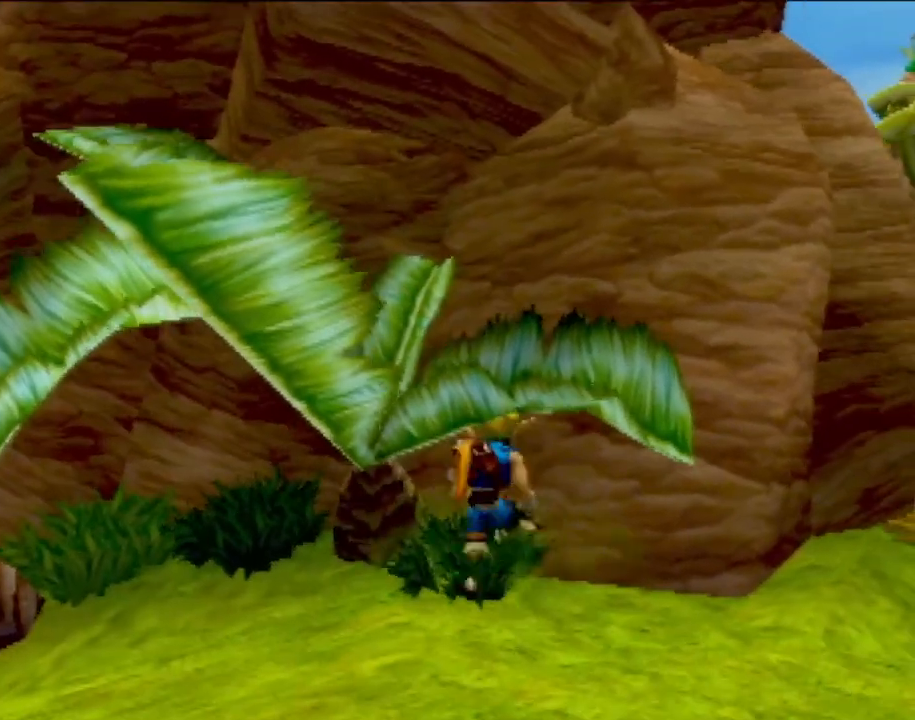
{"buttons": ["SQUARE"], "left_stick": "up", "events": [[234, "CROSS", "up"], [317, "SQUARE", "down"]]}
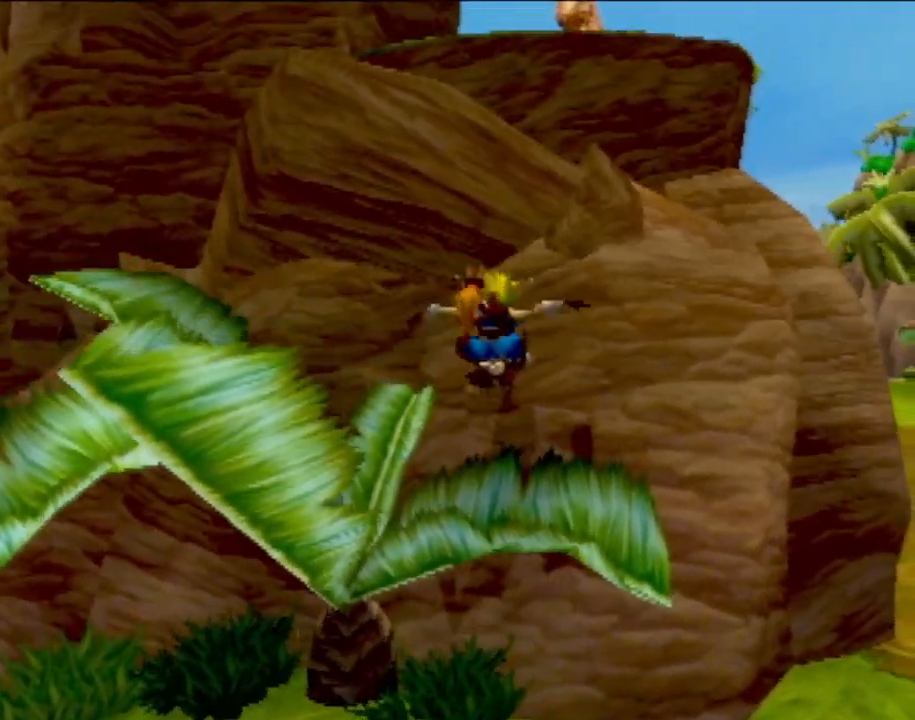
{"buttons": ["CROSS"], "left_stick": "up", "events": [[33, "SQUARE", "up"], [150, "SQUARE", "down"], [284, "SQUARE", "up"], [467, "CROSS", "down"]]}
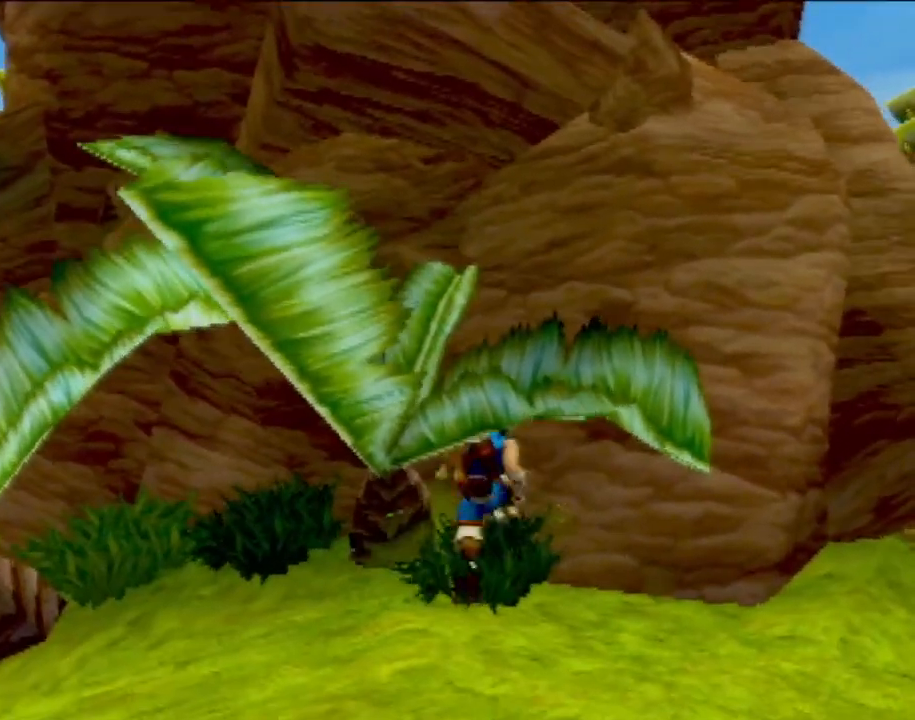
{"buttons": [], "left_stick": "up", "events": [[217, "CROSS", "up"], [251, "SQUARE", "down"], [468, "SQUARE", "up"]]}
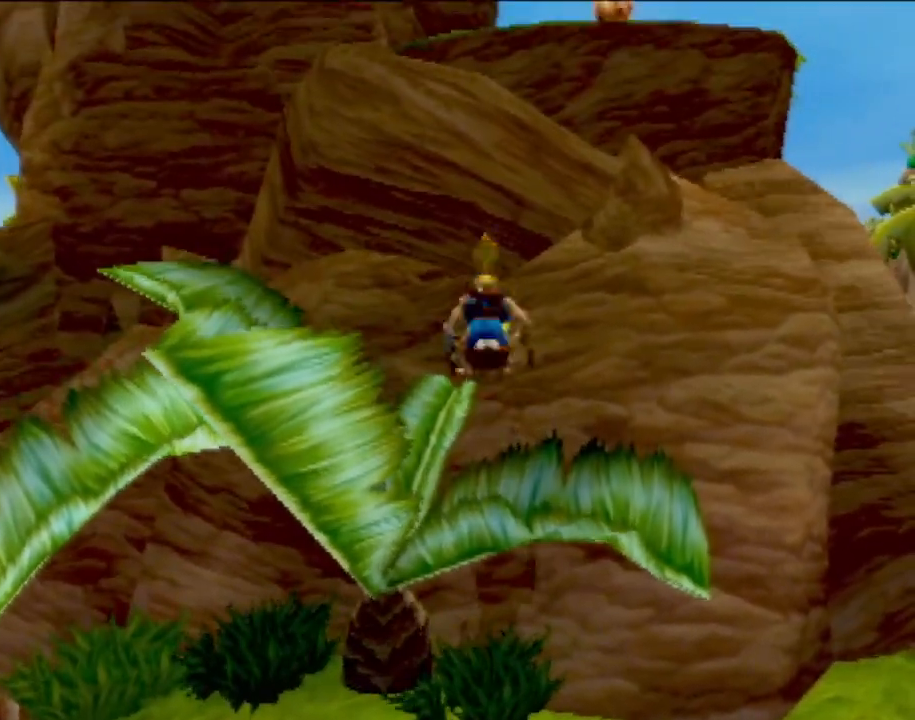
{"buttons": [], "left_stick": "up", "events": [[267, "CROSS", "down"], [450, "CROSS", "up"]]}
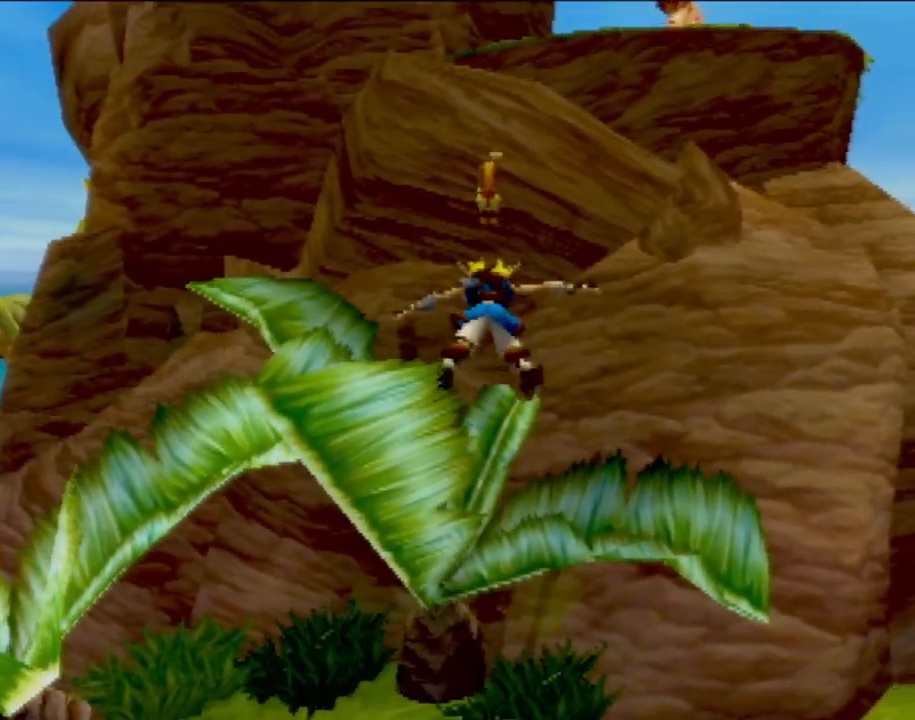
{"buttons": ["SQUARE"], "left_stick": "up", "events": [[34, "SQUARE", "down"], [167, "SQUARE", "up"], [251, "SQUARE", "down"], [351, "SQUARE", "up"], [384, "SQUARE", "down"]]}
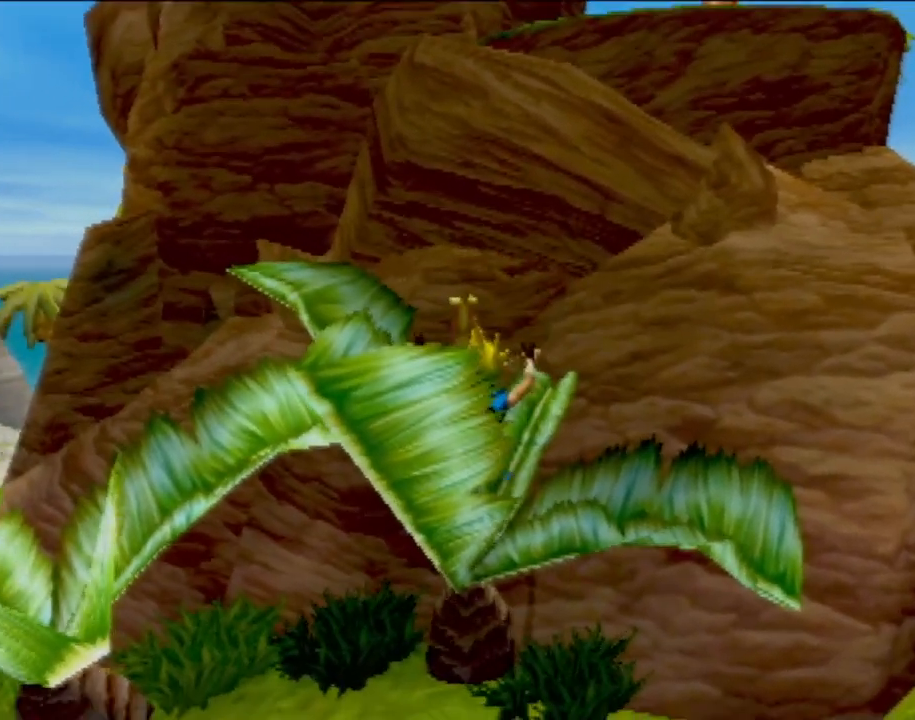
{"buttons": [], "left_stick": "up", "events": [[17, "SQUARE", "up"], [267, "CROSS", "down"], [467, "CROSS", "up"]]}
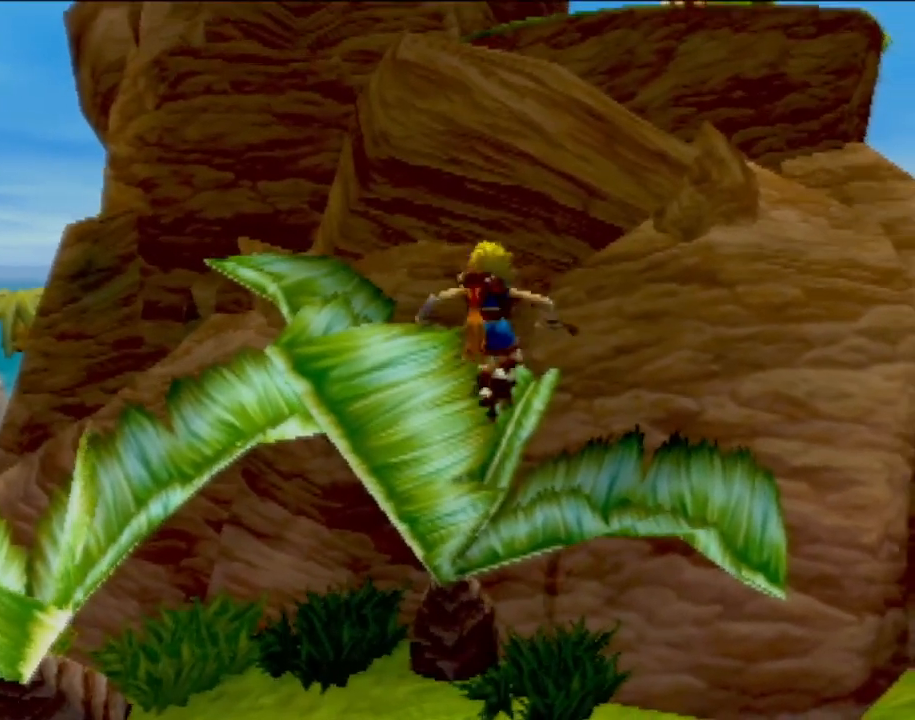
{"buttons": ["CROSS"], "left_stick": "up", "events": [[67, "SQUARE", "down"], [301, "SQUARE", "up"], [418, "CROSS", "down"]]}
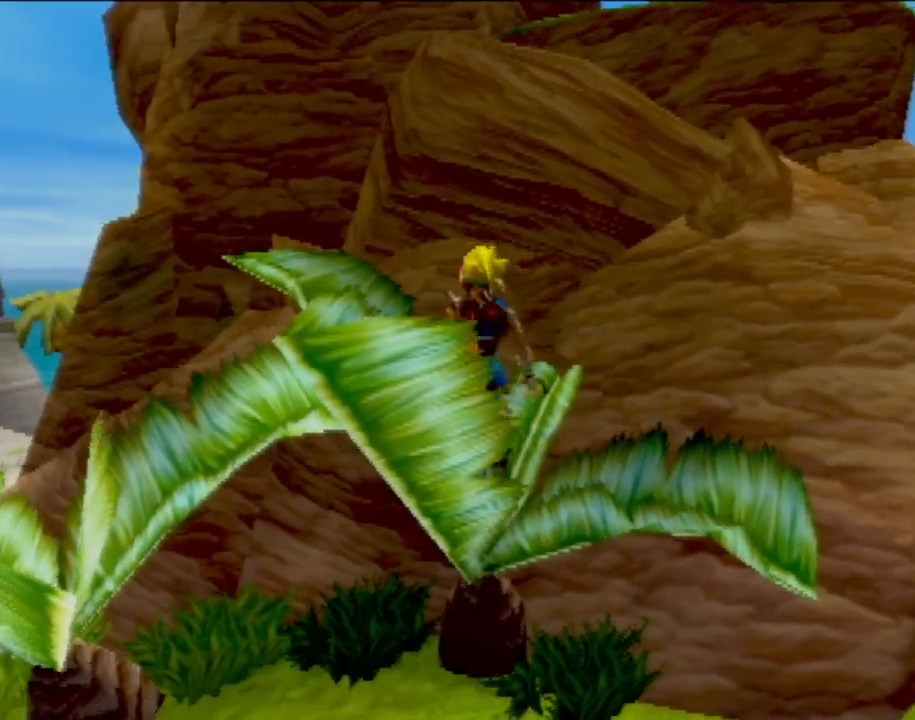
{"buttons": ["SQUARE"], "left_stick": "up", "events": [[50, "CROSS", "up"], [150, "SQUARE", "down"], [317, "SQUARE", "up"], [417, "SQUARE", "down"]]}
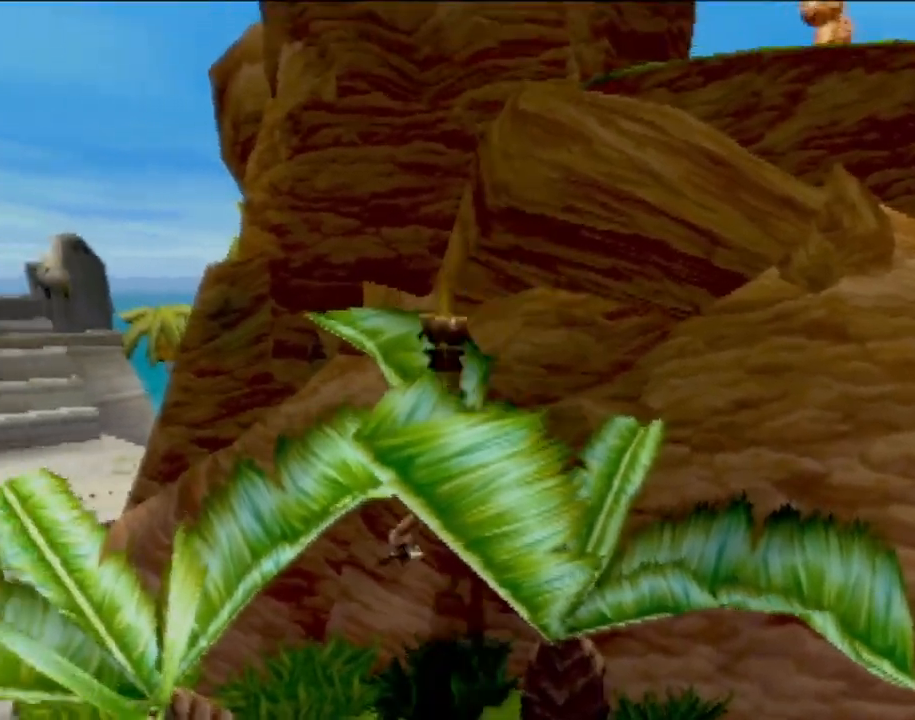
{"buttons": ["CROSS"], "left_stick": "up", "events": [[34, "SQUARE", "up"], [201, "CROSS", "down"], [317, "CROSS", "up"], [434, "CROSS", "down"]]}
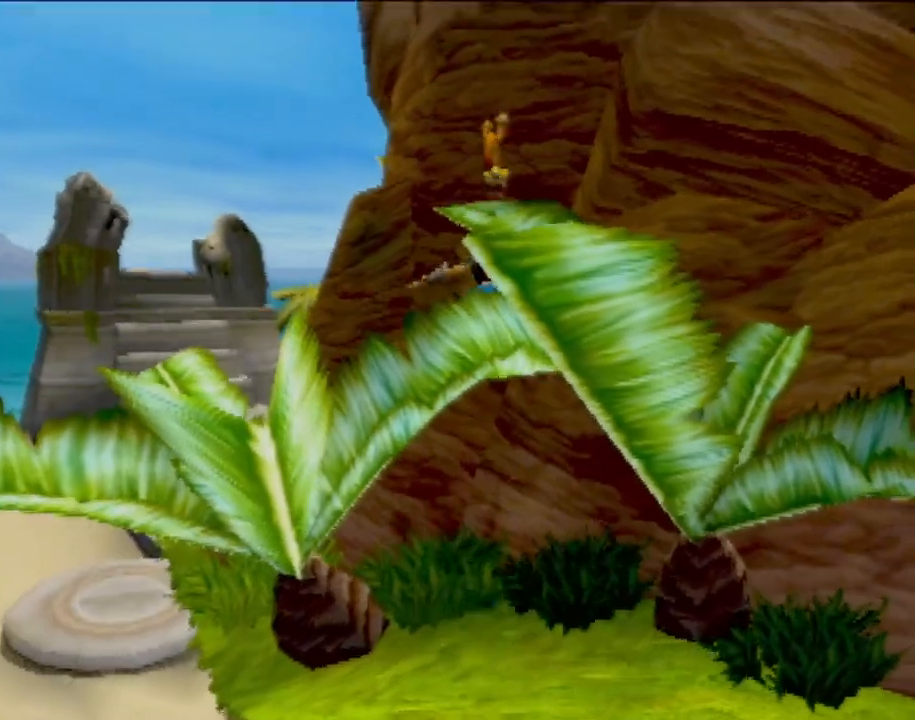
{"buttons": [], "left_stick": "up-right", "events": [[100, "CROSS", "up"], [133, "SQUARE", "down"], [267, "SQUARE", "up"], [334, "SQUARE", "down"], [467, "SQUARE", "up"], [484, "left_stick", "up-right"]]}
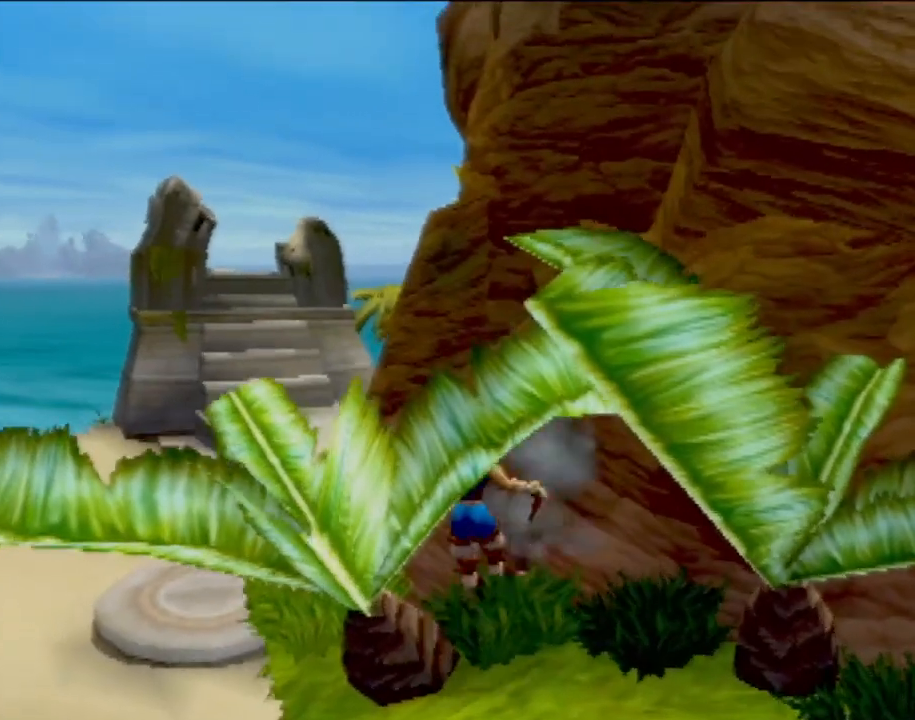
{"buttons": ["CROSS"], "left_stick": "up", "events": [[50, "CROSS", "down"], [251, "CROSS", "up"], [284, "left_stick", "up"], [401, "CROSS", "down"]]}
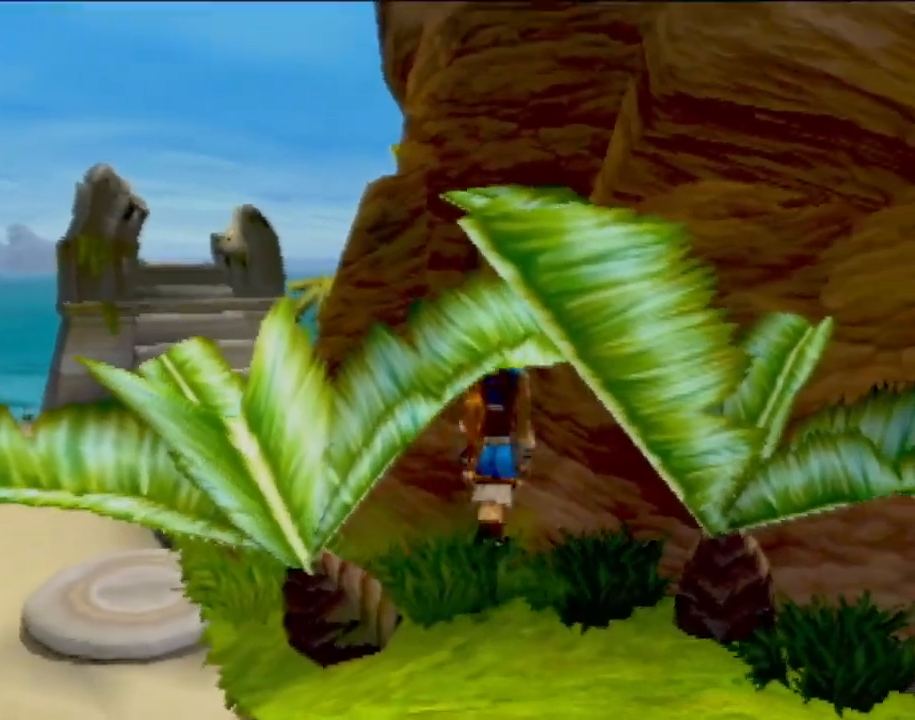
{"buttons": ["SQUARE"], "left_stick": "up", "events": [[167, "CROSS", "up"], [217, "SQUARE", "down"]]}
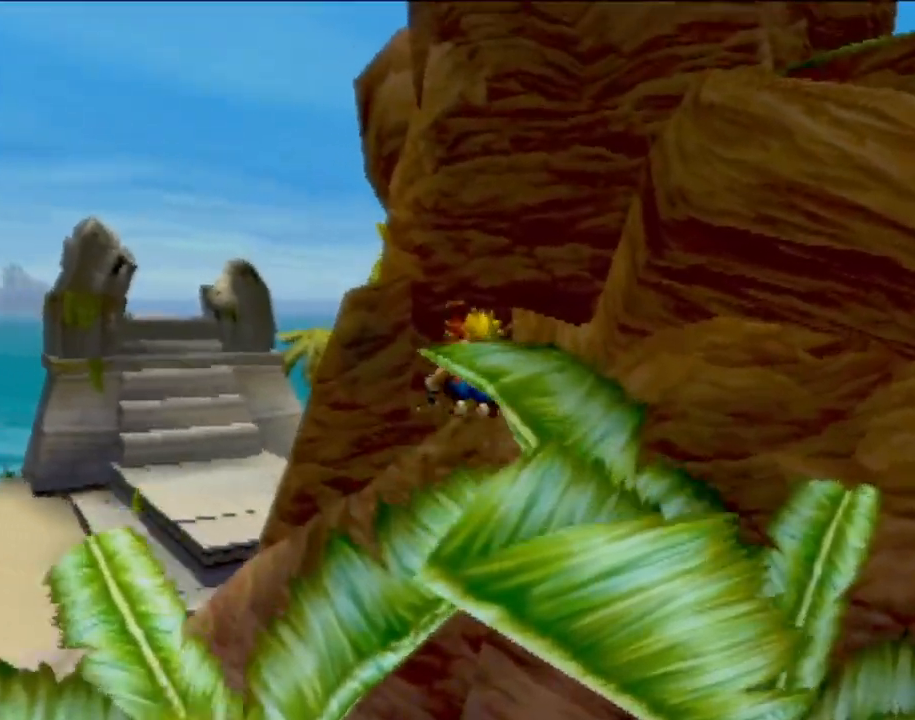
{"buttons": [], "left_stick": "down-right", "events": [[34, "SQUARE", "up"], [101, "SQUARE", "down"], [134, "left_stick", "up-right"], [234, "SQUARE", "up"], [234, "left_stick", "right"], [351, "CROSS", "down"], [384, "left_stick", "down-right"], [501, "CROSS", "up"]]}
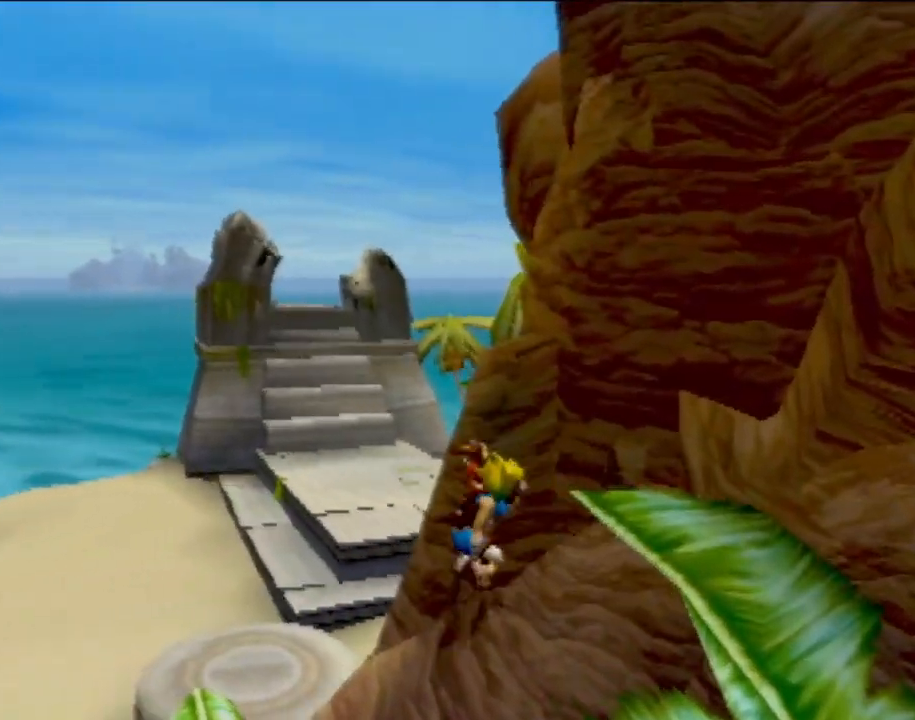
{"buttons": [], "left_stick": "right", "events": [[67, "CROSS", "down"], [167, "CROSS", "up"], [234, "CROSS", "down"], [350, "CIRCLE", "down"], [367, "CROSS", "up"], [484, "CIRCLE", "up"], [500, "left_stick", "right"]]}
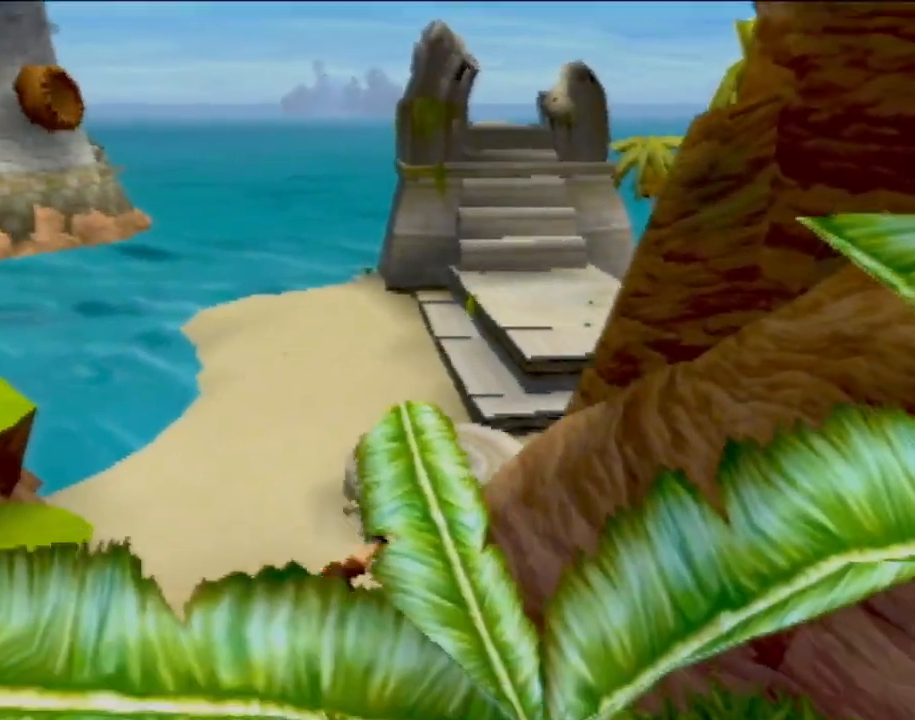
{"buttons": [], "left_stick": "center", "events": [[101, "left_stick", "up-right"], [351, "left_stick", "center"]]}
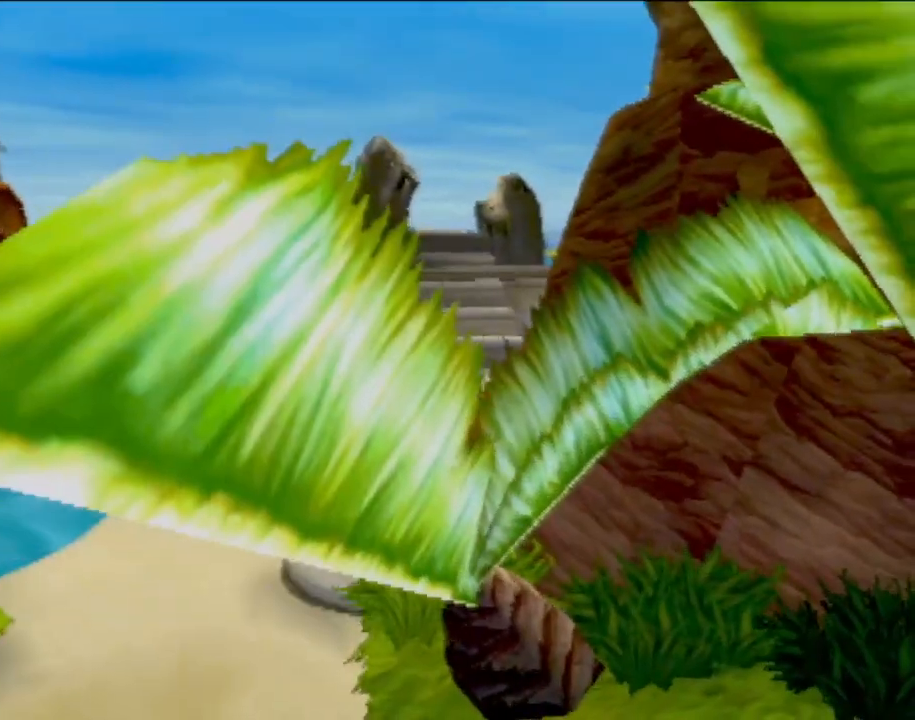
{"buttons": [], "left_stick": "up-right", "events": [[133, "left_stick", "right"], [434, "left_stick", "up-right"]]}
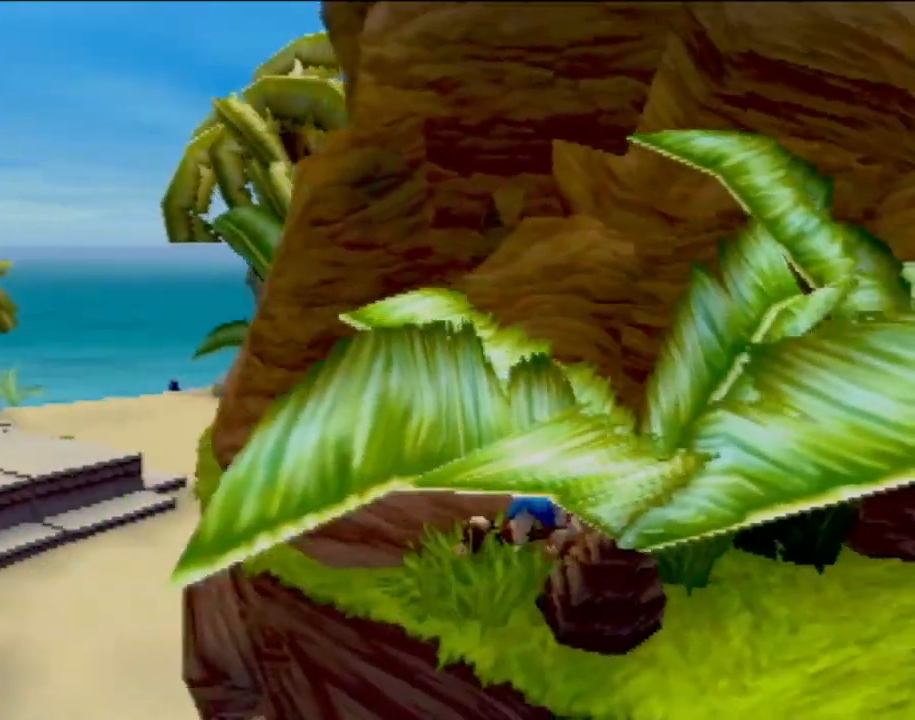
{"buttons": ["SQUARE"], "left_stick": "up", "events": [[17, "CROSS", "down"], [17, "left_stick", "up"], [251, "CROSS", "up"], [284, "SQUARE", "down"]]}
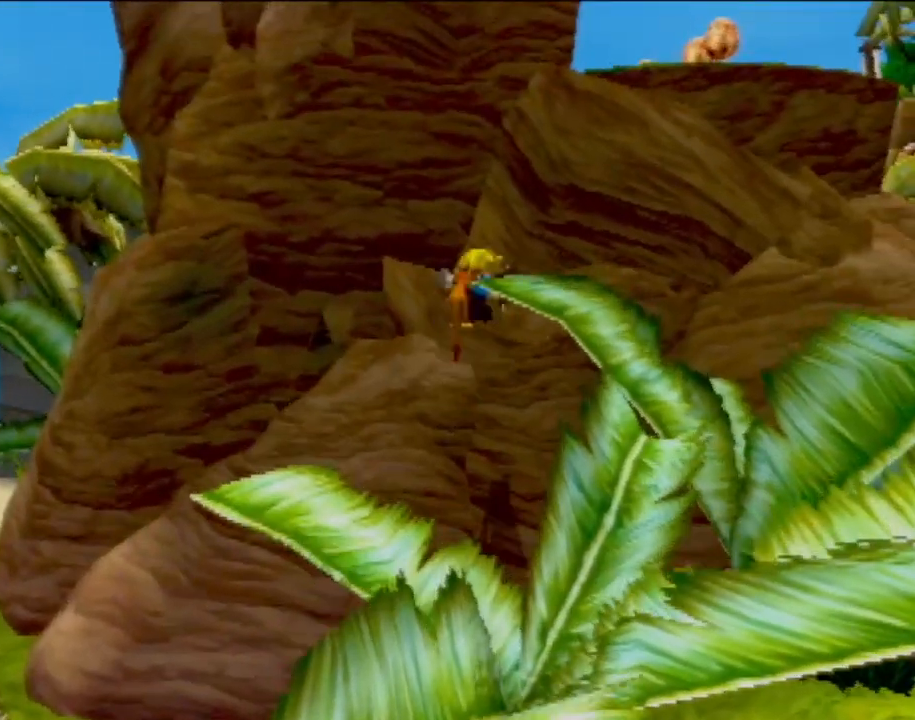
{"buttons": ["SQUARE"], "left_stick": "up", "events": [[183, "SQUARE", "up"], [400, "SQUARE", "down"]]}
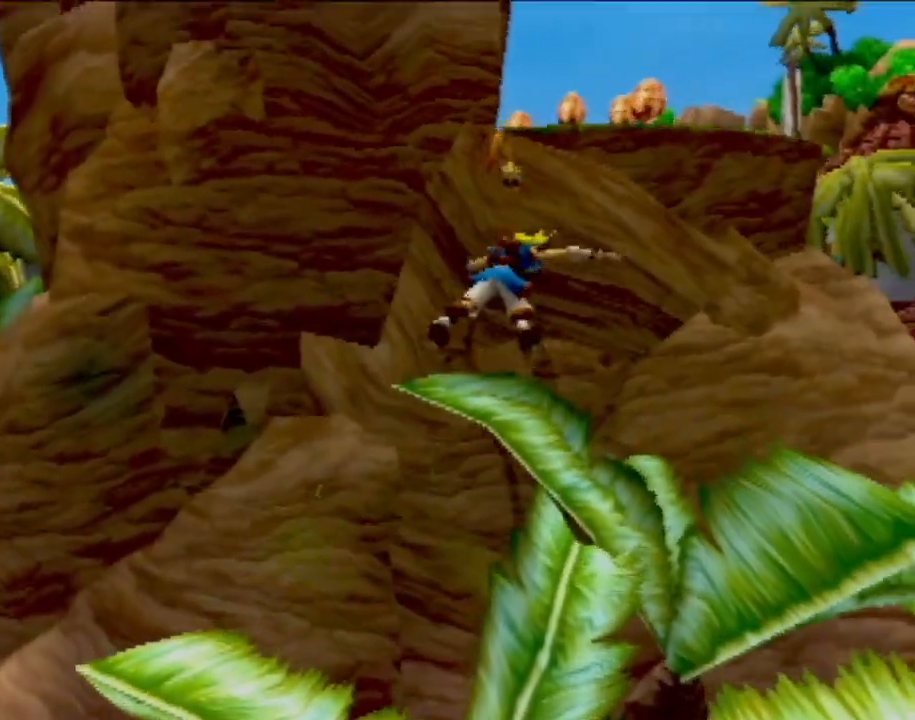
{"buttons": ["SQUARE"], "left_stick": "left", "events": [[67, "left_stick", "up-left"], [334, "SQUARE", "up"], [367, "SQUARE", "down"], [468, "left_stick", "left"]]}
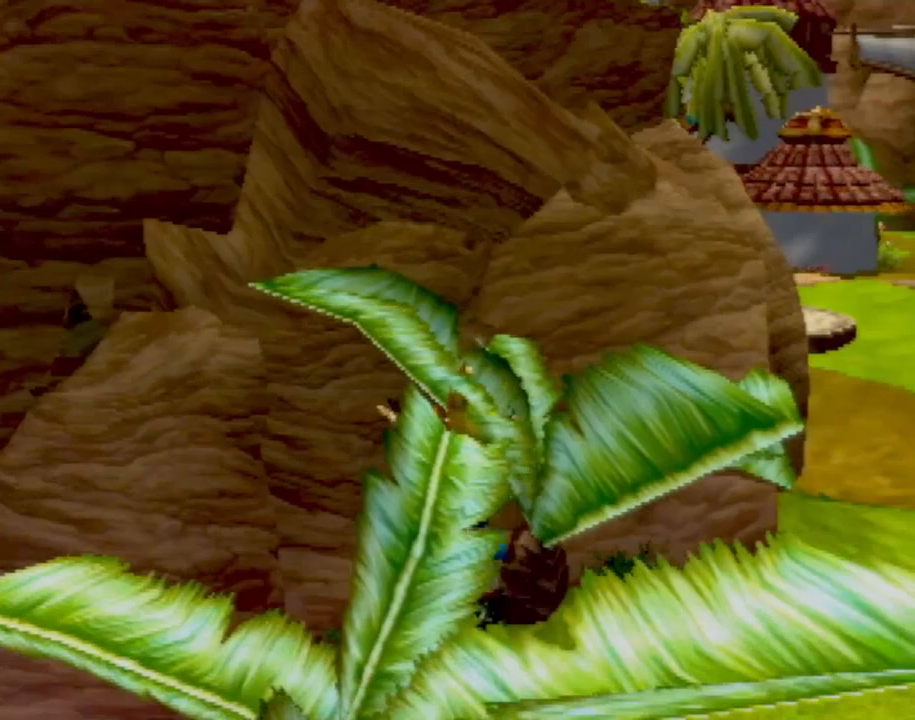
{"buttons": [], "left_stick": "up", "events": [[100, "SQUARE", "up"], [200, "CROSS", "down"], [301, "left_stick", "up"], [484, "CROSS", "up"]]}
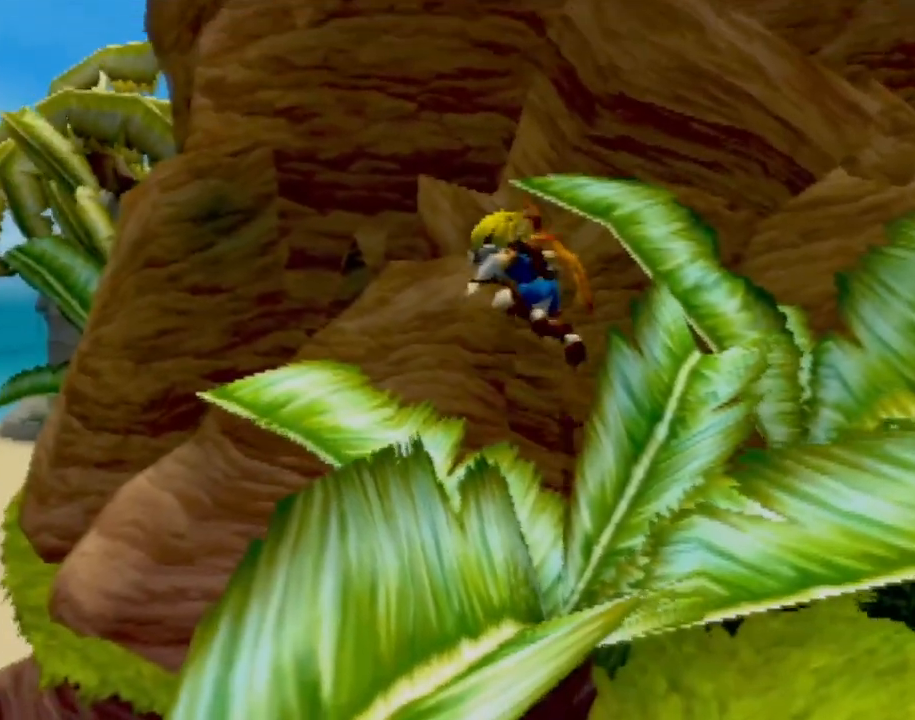
{"buttons": ["SQUARE"], "left_stick": "up", "events": [[50, "SQUARE", "down"], [317, "SQUARE", "up"], [467, "SQUARE", "down"]]}
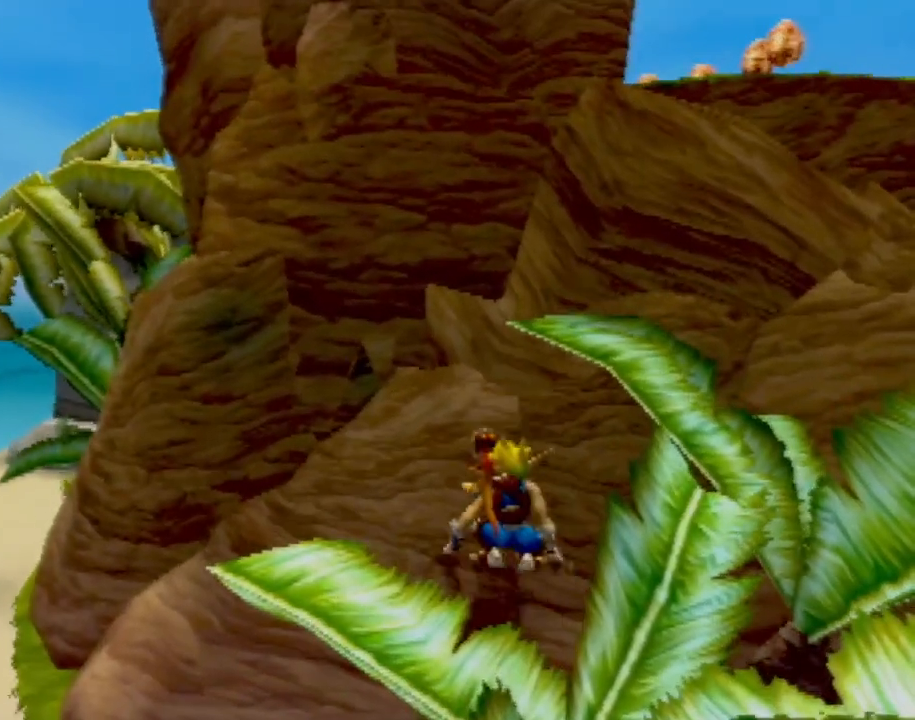
{"buttons": [], "left_stick": "up", "events": [[150, "SQUARE", "up"], [167, "left_stick", "up-right"], [267, "CROSS", "down"], [317, "left_stick", "up"], [501, "CROSS", "up"]]}
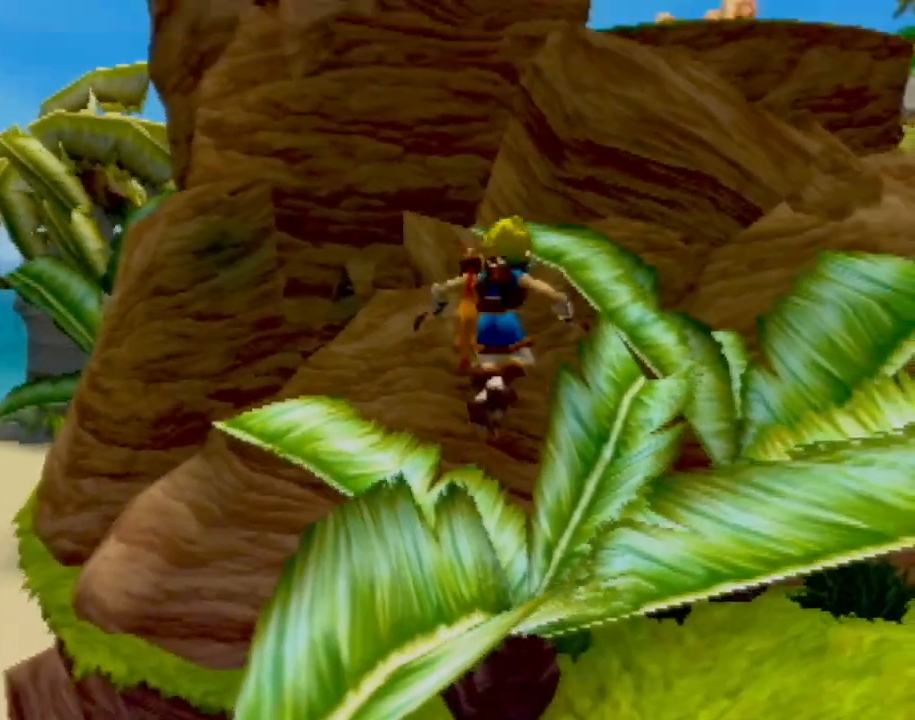
{"buttons": ["CROSS"], "left_stick": "up-right", "events": [[83, "SQUARE", "down"], [117, "left_stick", "up-left"], [217, "left_stick", "up"], [400, "SQUARE", "up"], [500, "CROSS", "down"], [500, "left_stick", "up-right"]]}